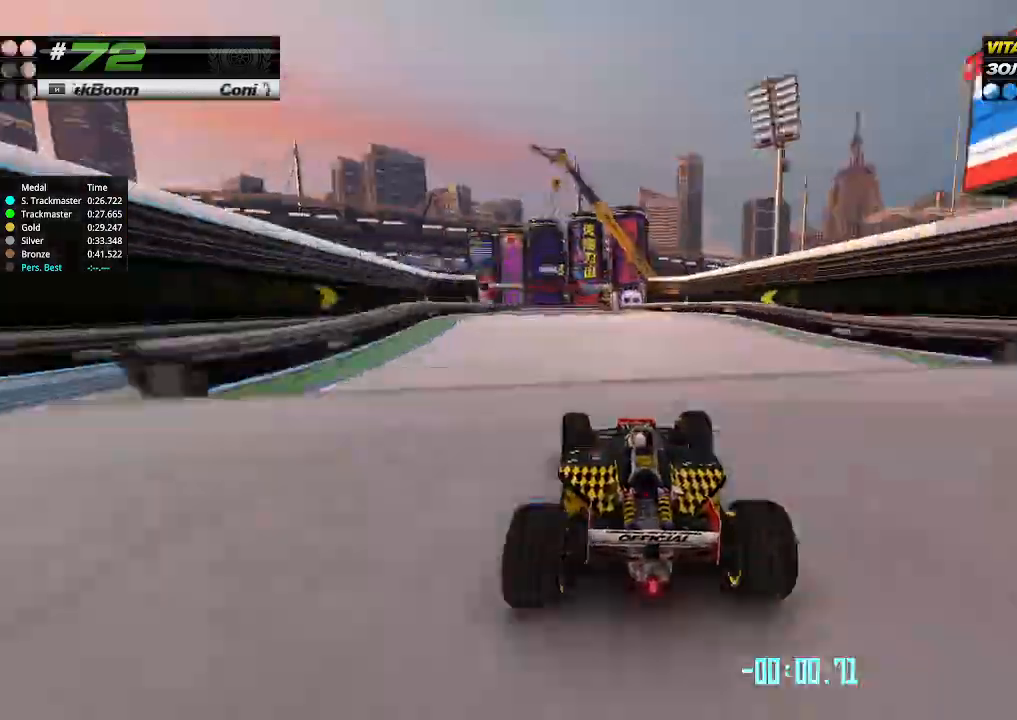
Gameplay with keyboard; each line is a JSON object with the keys held at the frame after it. "events" lists presses ("down") and releases ("up") of "down", "left", "right" and "up" between this image and that frame as [ms after this image, input, new state], when the widget could be followed in between. No other keys are recorded. Mouse input is not recorded.
{"keys": ["up"], "events": [[33, "left", "up"], [100, "left", "down"], [200, "left", "up"]]}
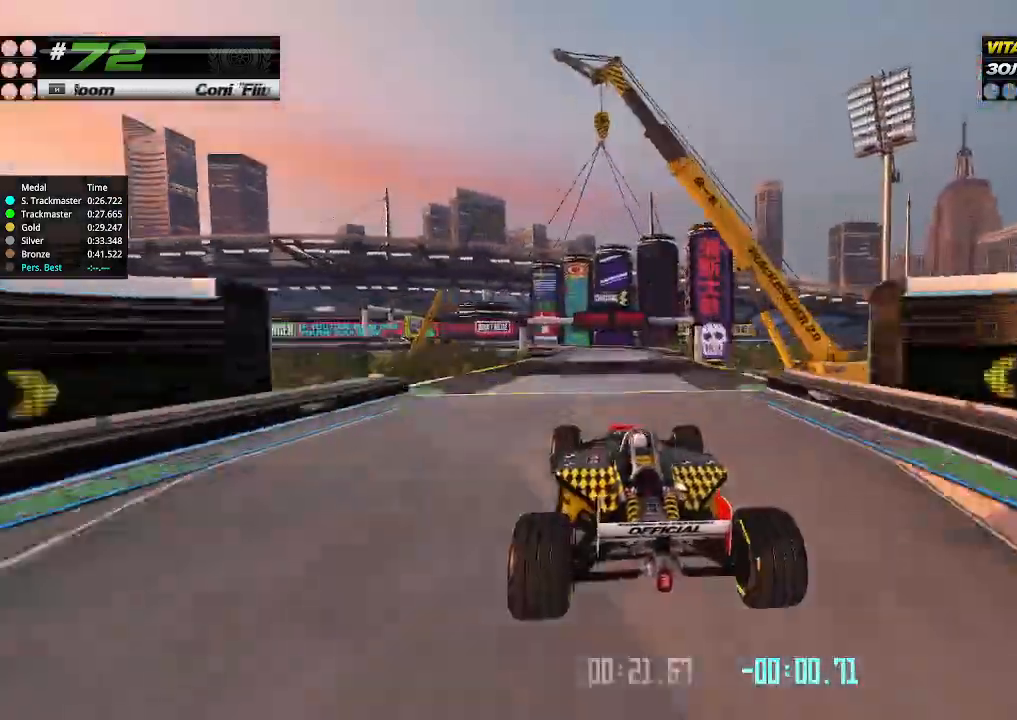
{"keys": ["up"], "events": [[133, "right", "down"], [300, "right", "up"], [366, "right", "down"], [500, "right", "up"]]}
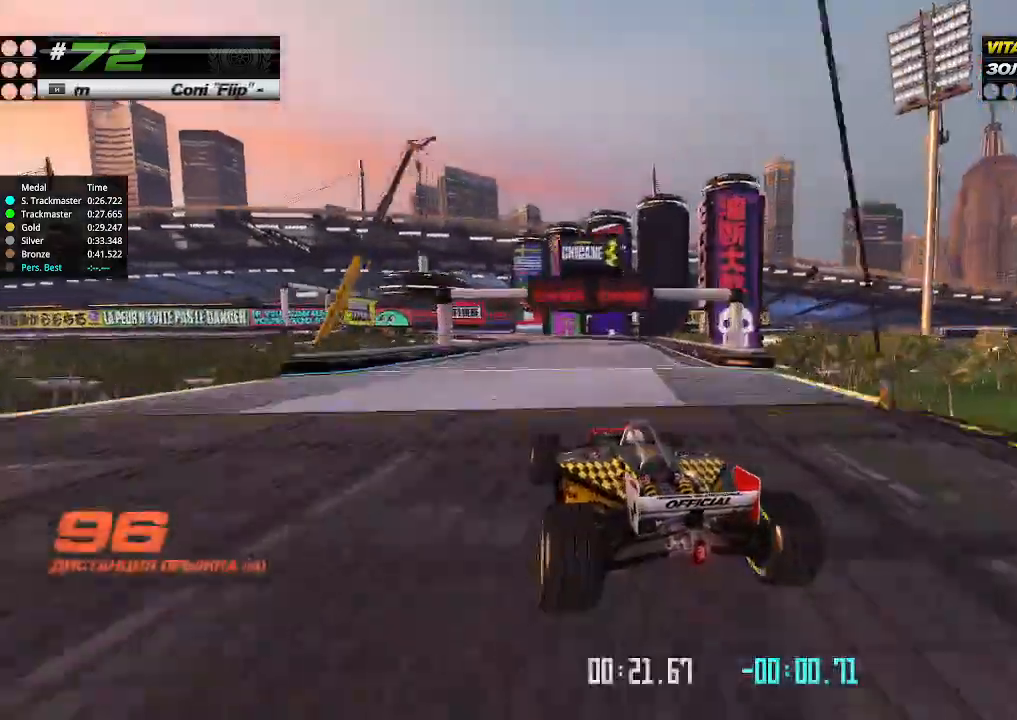
{"keys": ["left", "up"], "events": [[433, "left", "down"]]}
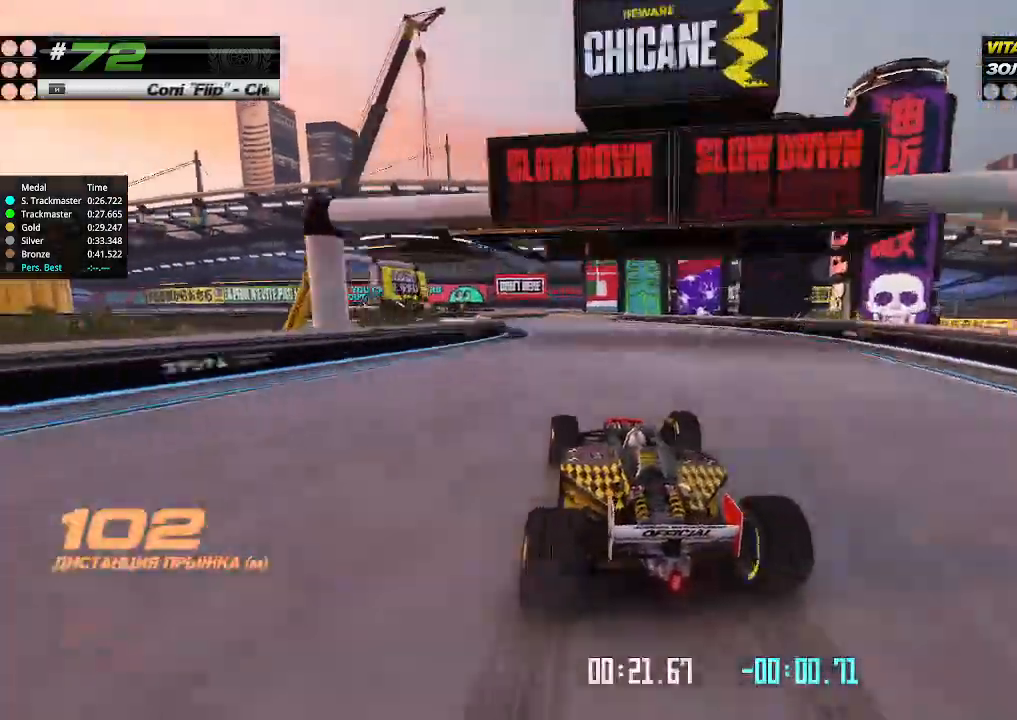
{"keys": ["up"], "events": [[66, "left", "up"], [300, "right", "down"], [466, "right", "up"]]}
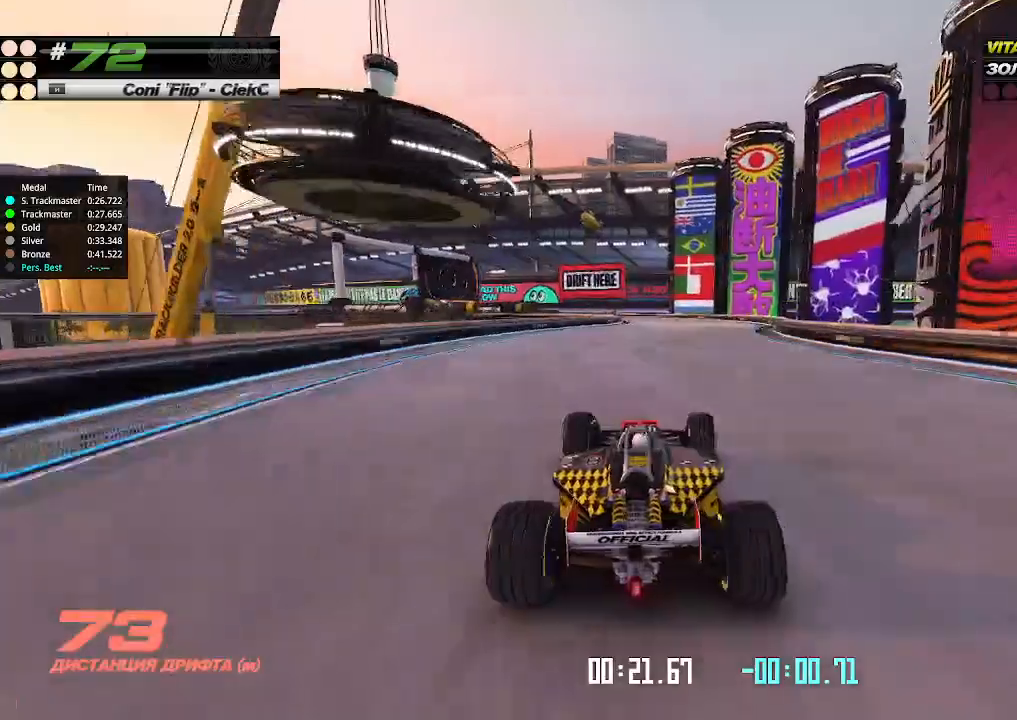
{"keys": ["left"], "events": [[266, "up", "up"], [300, "left", "down"]]}
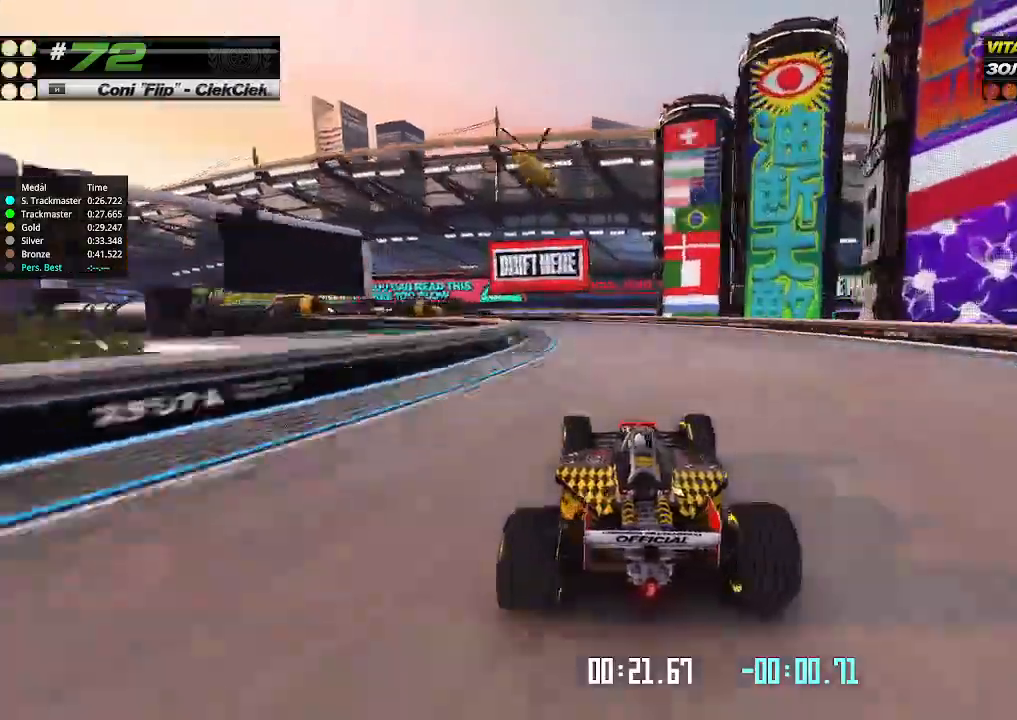
{"keys": ["left", "up"], "events": [[300, "up", "down"]]}
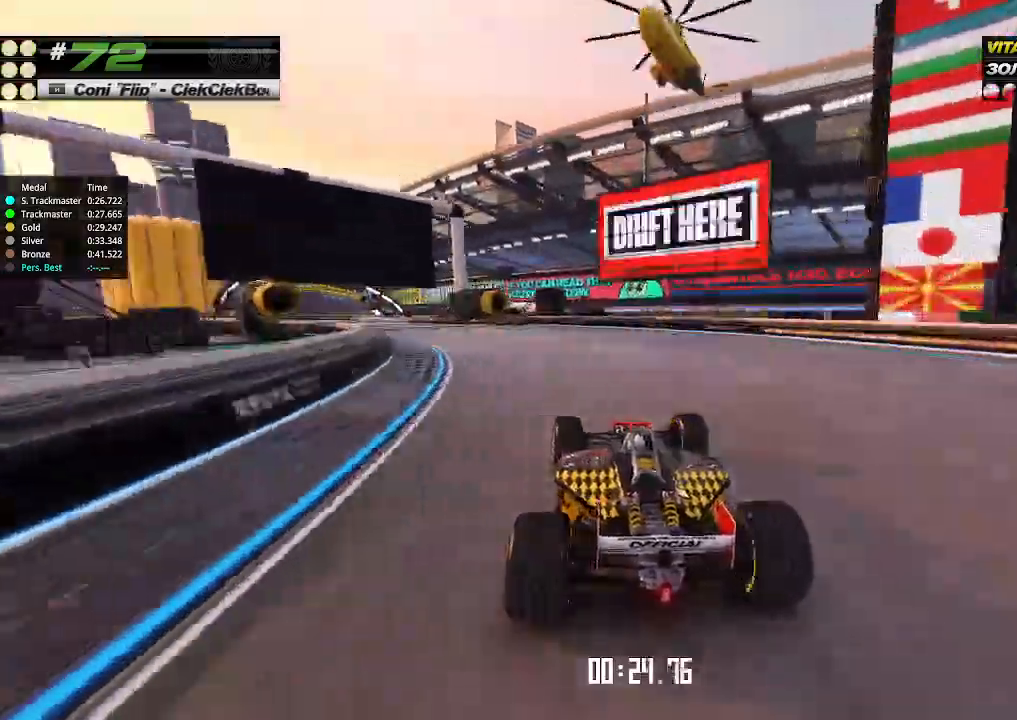
{"keys": ["left", "up"], "events": []}
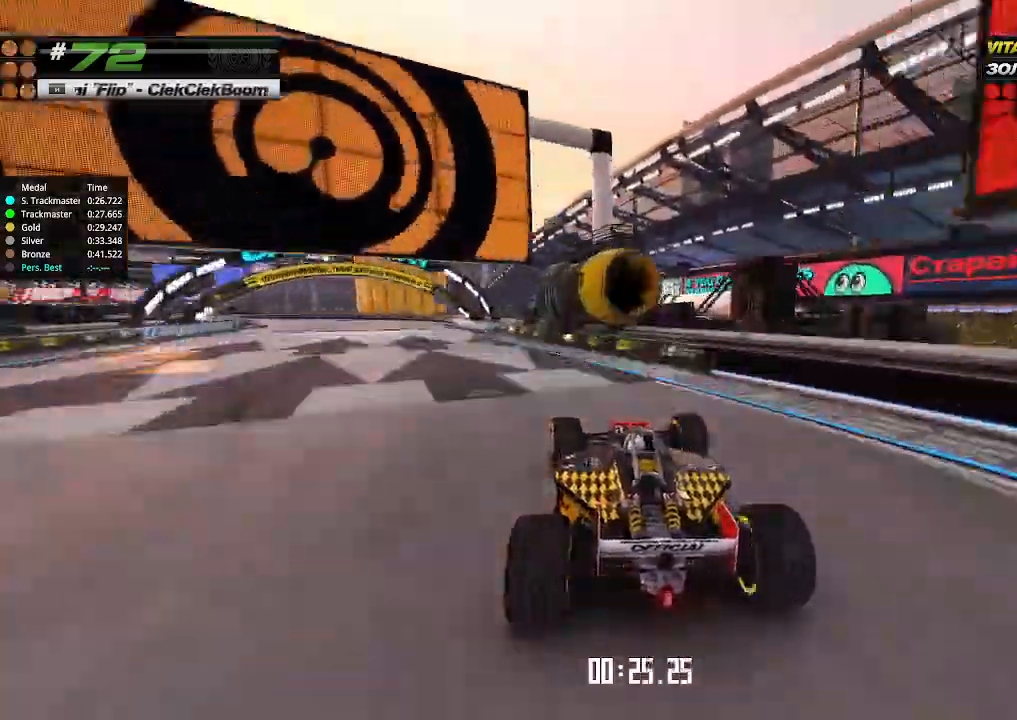
{"keys": ["right", "up"], "events": [[366, "left", "up"], [466, "right", "down"]]}
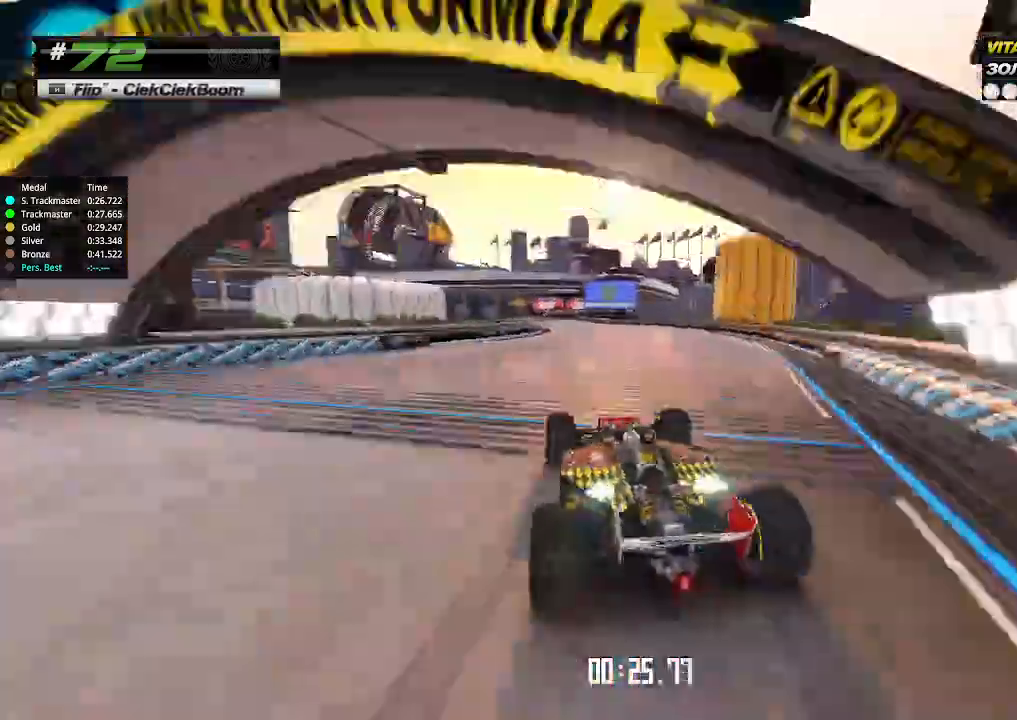
{"keys": ["left", "up"], "events": [[66, "right", "up"], [166, "right", "down"], [300, "right", "up"], [333, "left", "down"]]}
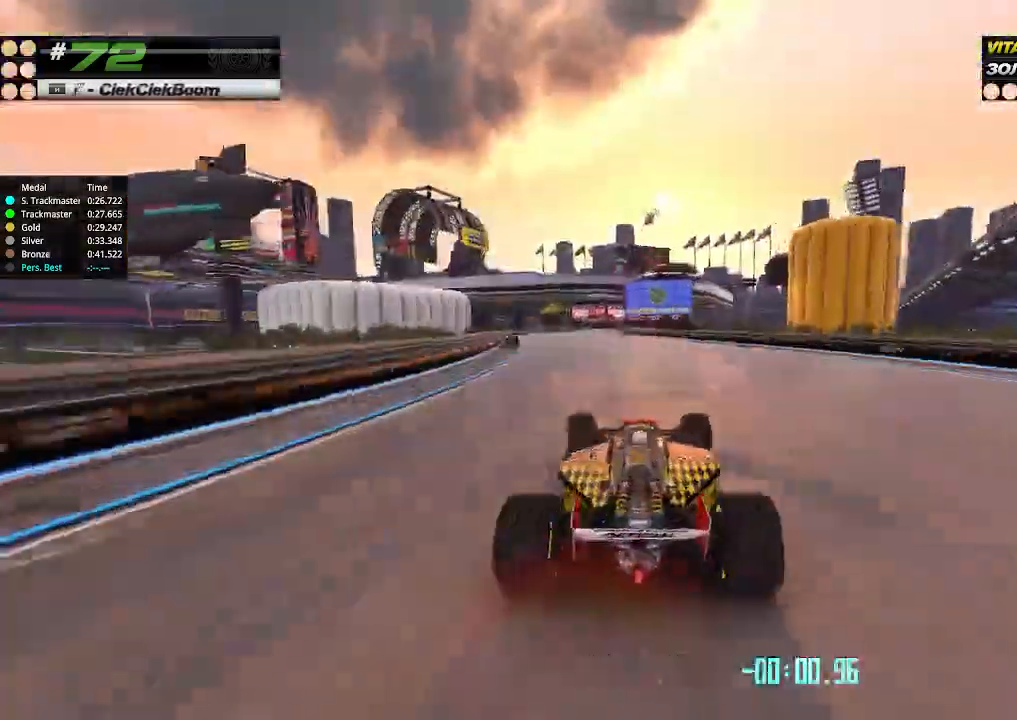
{"keys": ["right", "up"], "events": [[33, "left", "up"], [466, "right", "down"]]}
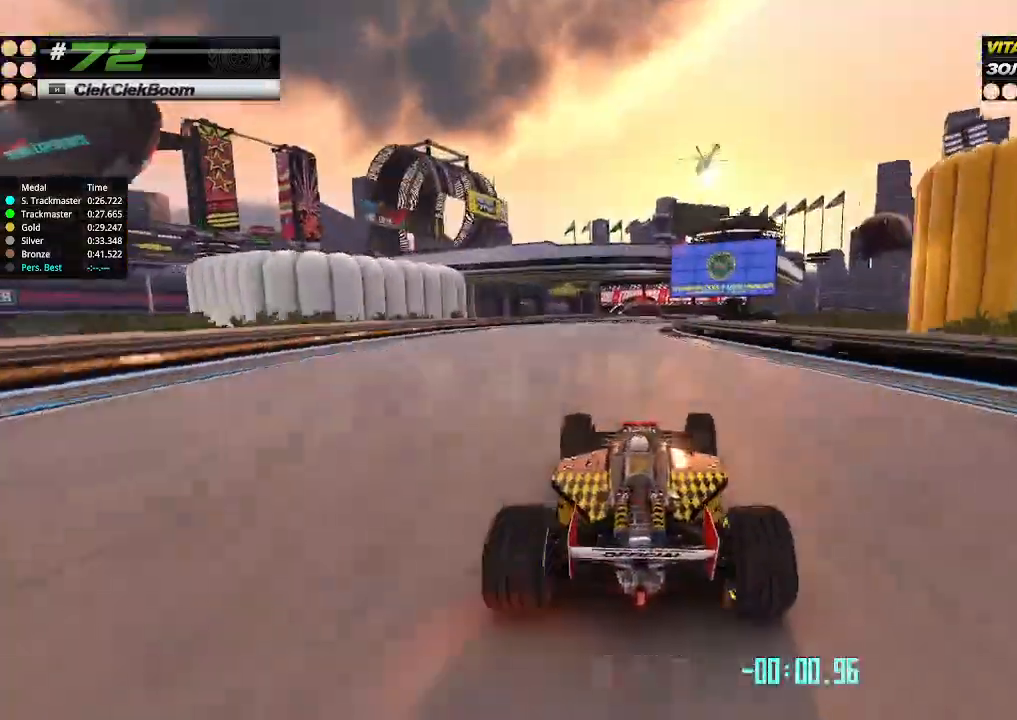
{"keys": ["left", "up"], "events": [[66, "right", "up"], [466, "left", "down"]]}
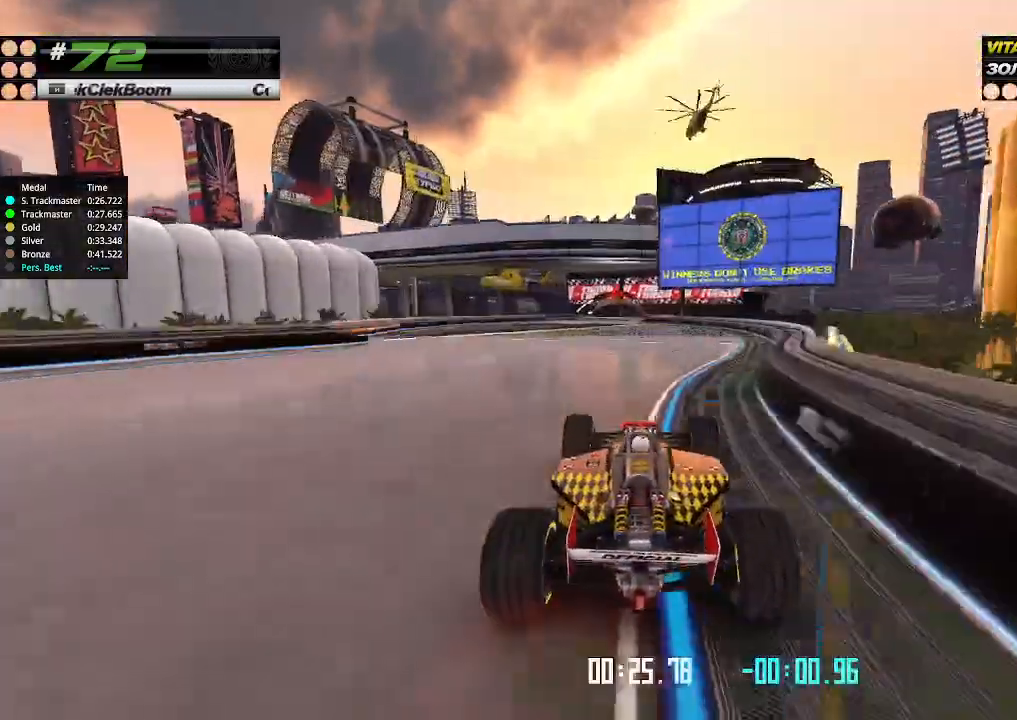
{"keys": ["up"], "events": [[66, "left", "up"]]}
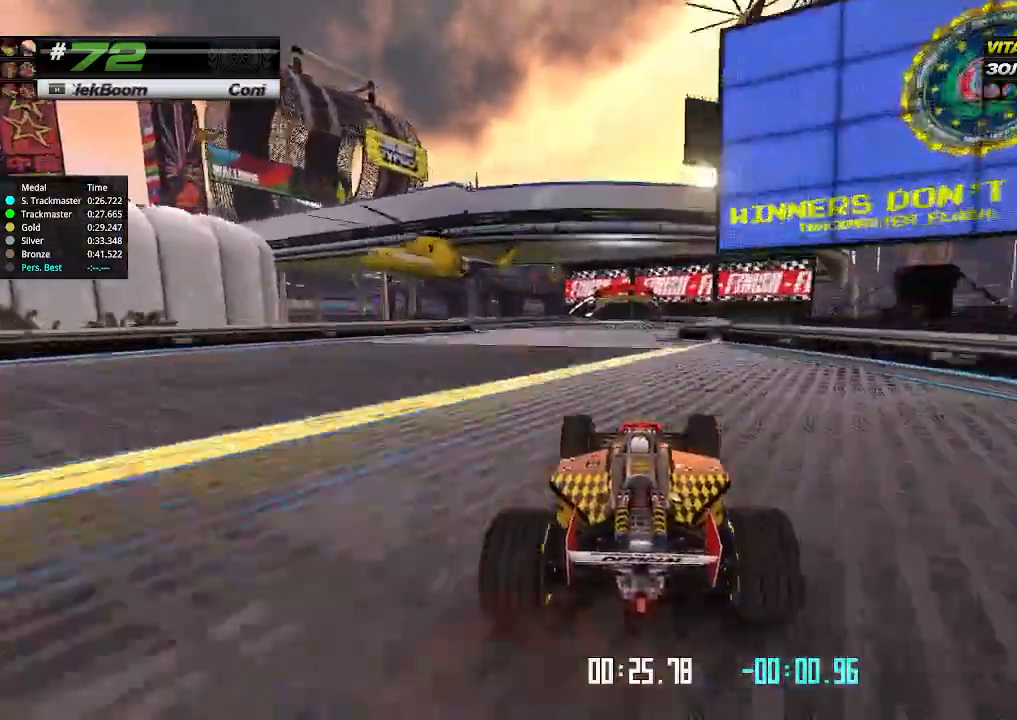
{"keys": ["left", "up"], "events": [[466, "left", "down"]]}
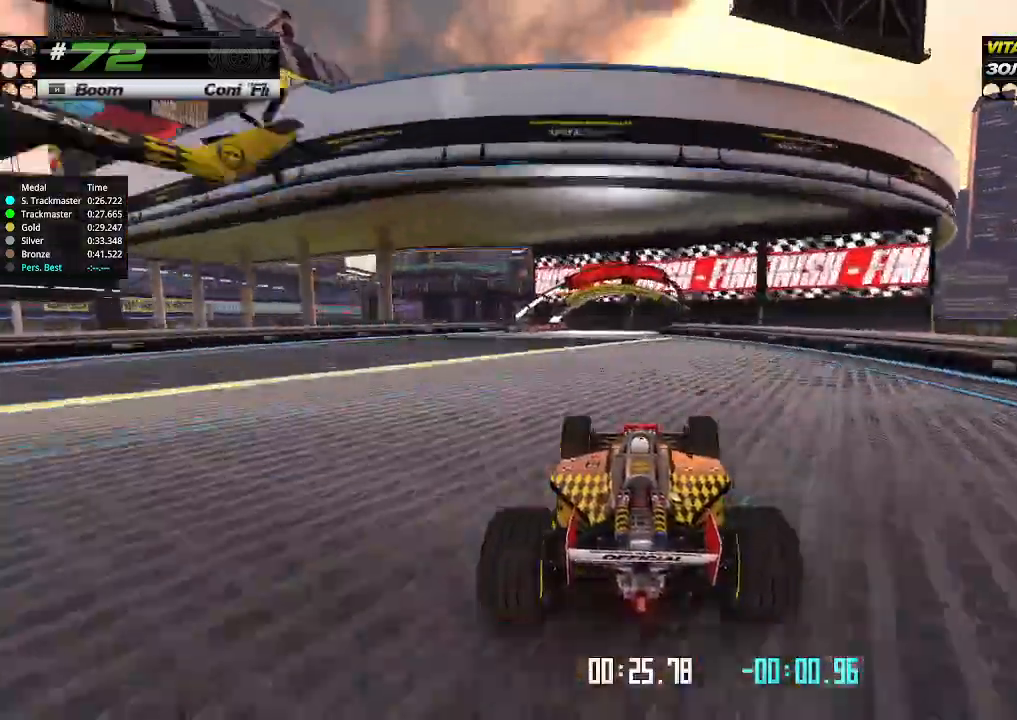
{"keys": ["right", "up"], "events": [[233, "left", "up"], [300, "right", "down"]]}
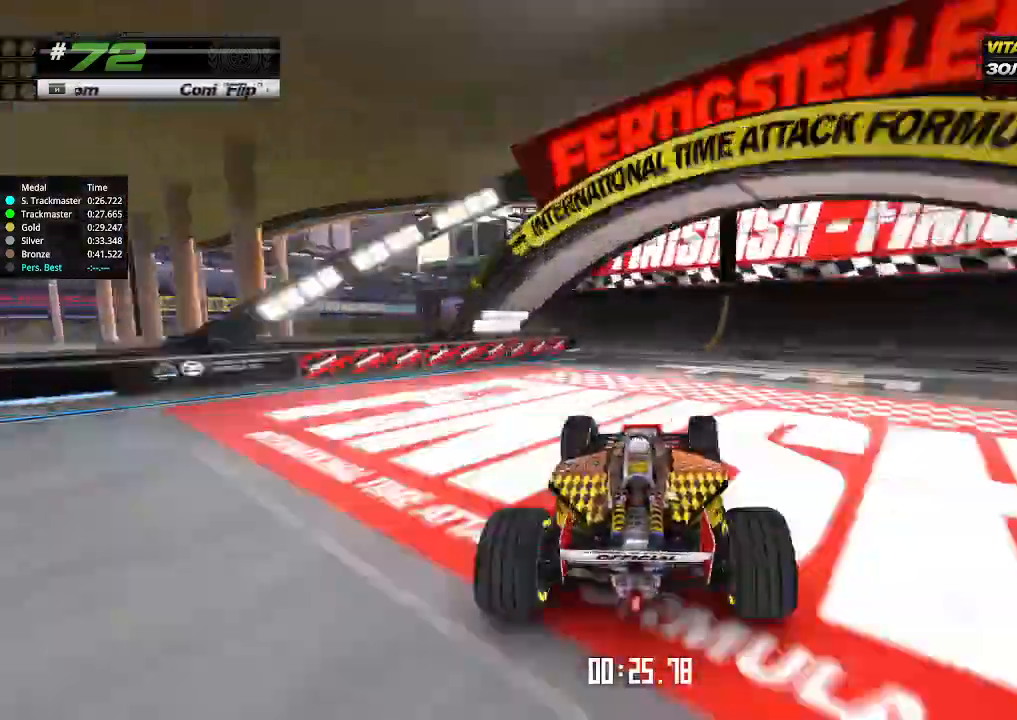
{"keys": ["down"]}
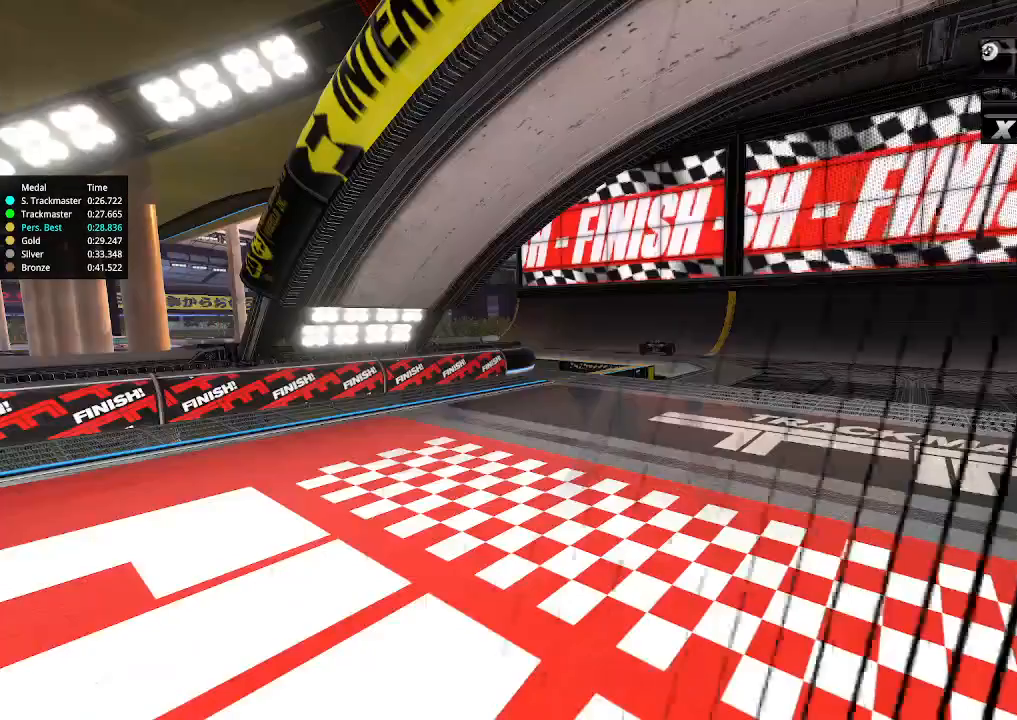
{"keys": ["down"], "events": []}
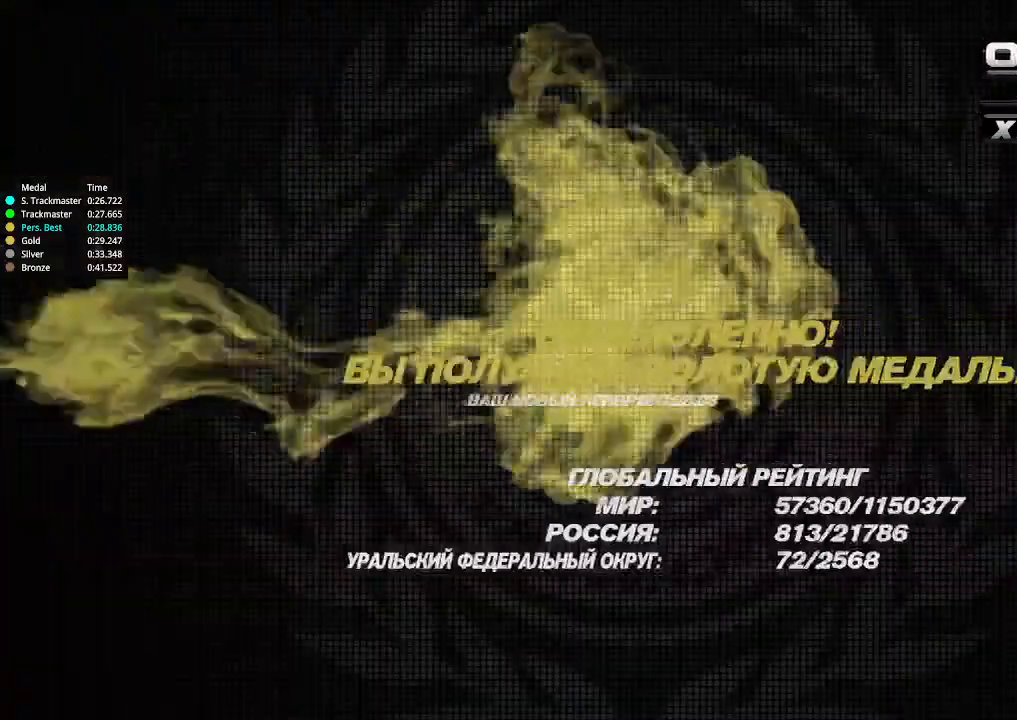
{"keys": ["down"], "events": []}
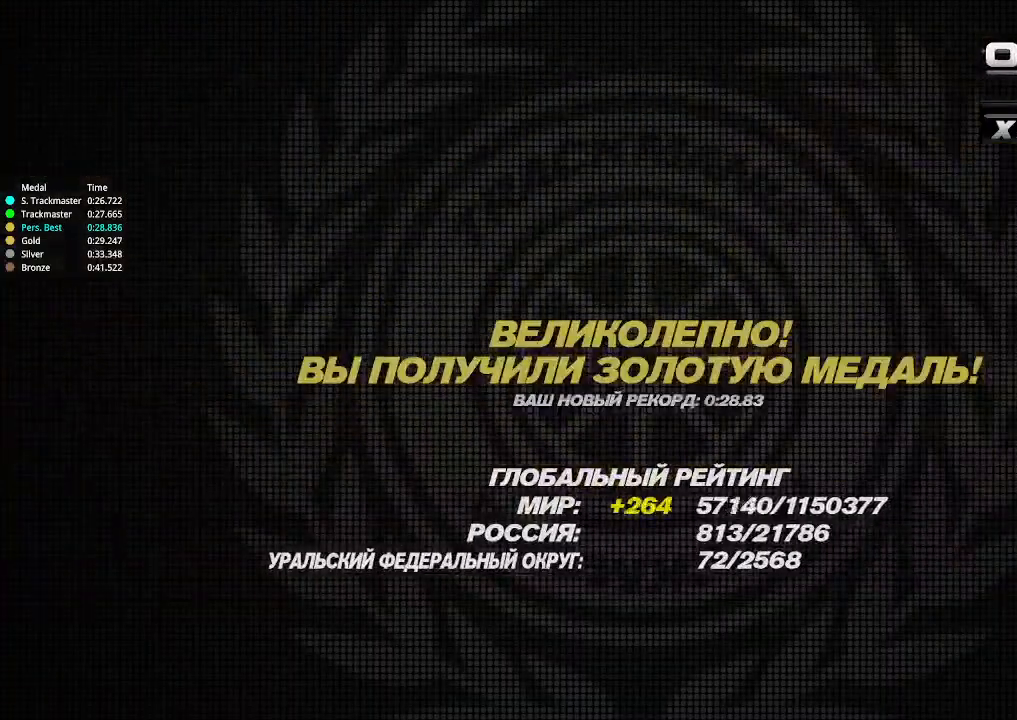
{"keys": ["down"], "events": []}
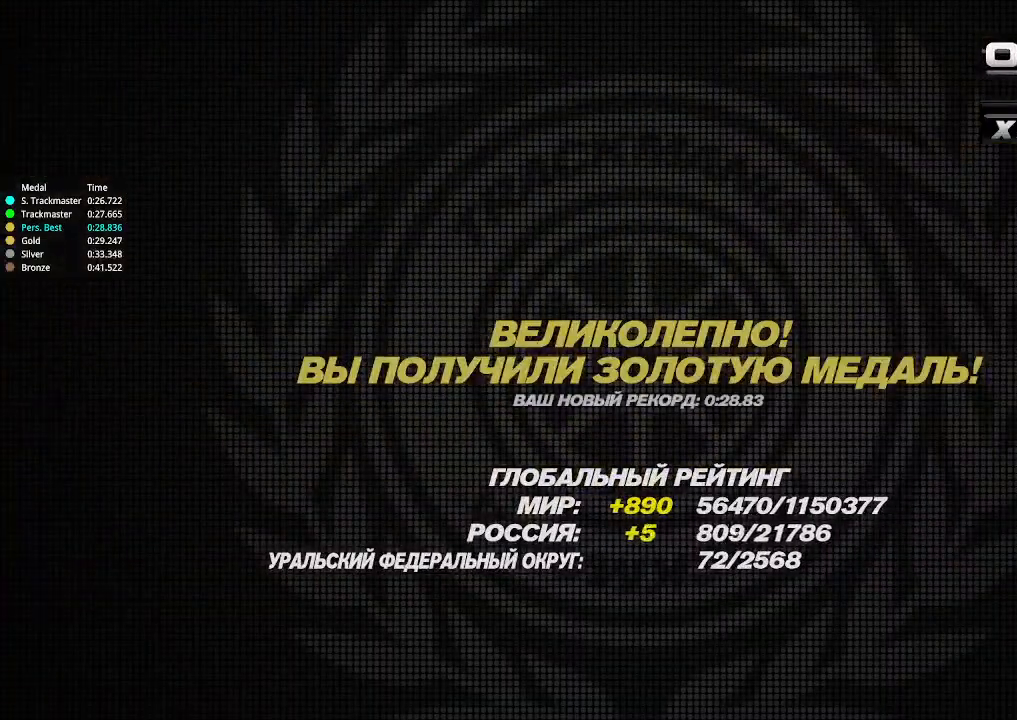
{"keys": ["down"], "events": []}
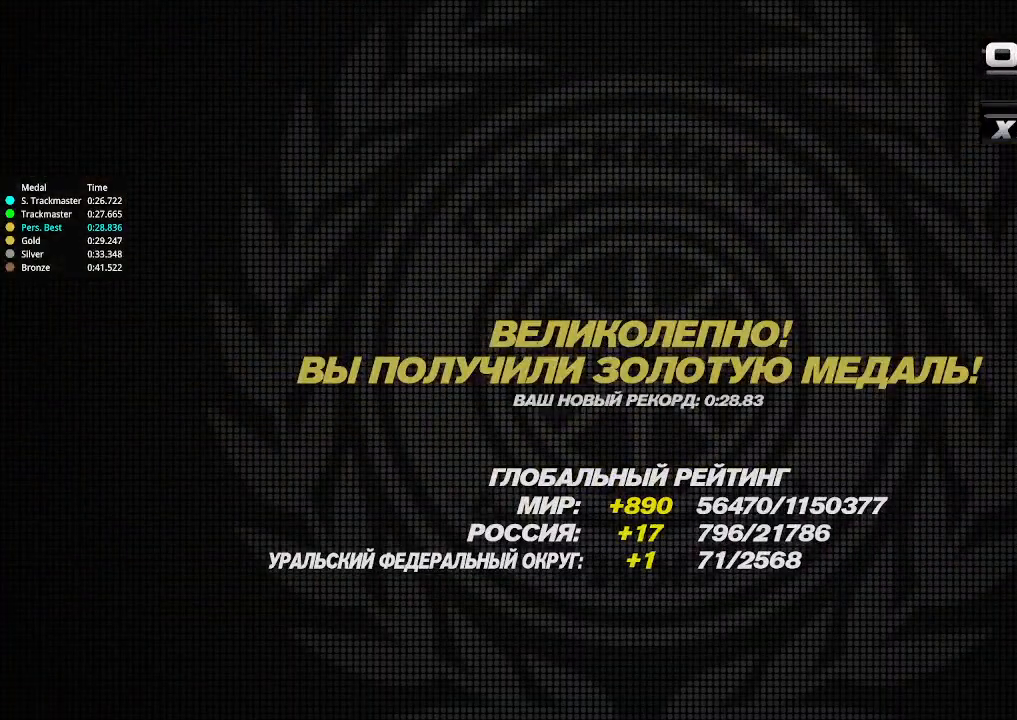
{"keys": ["down"], "events": []}
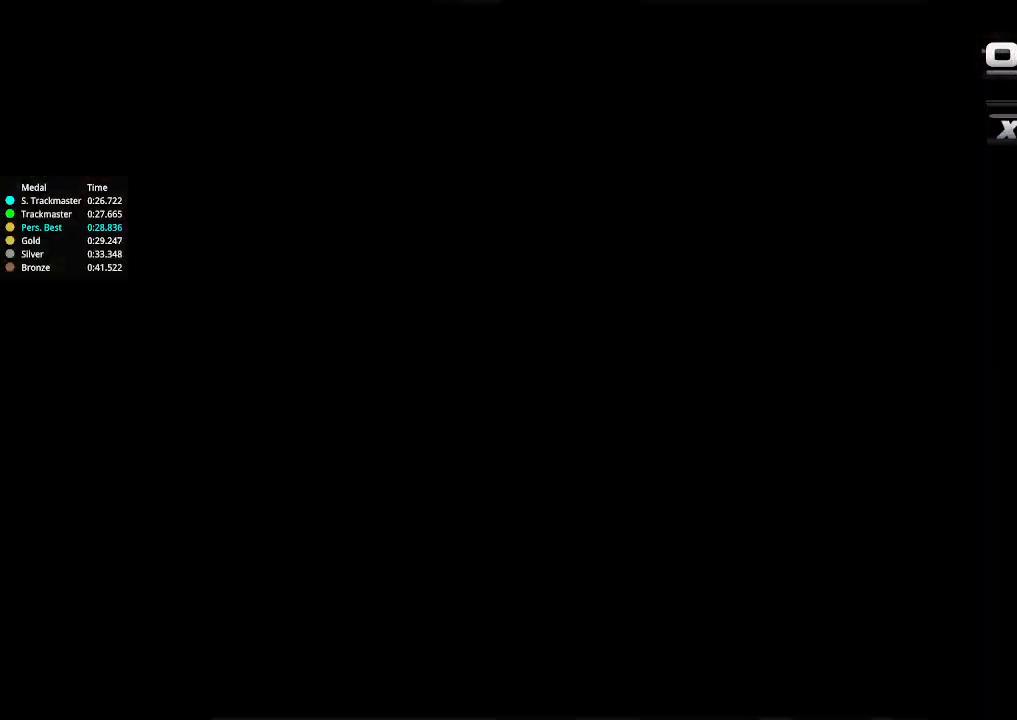
{"keys": ["down"], "events": []}
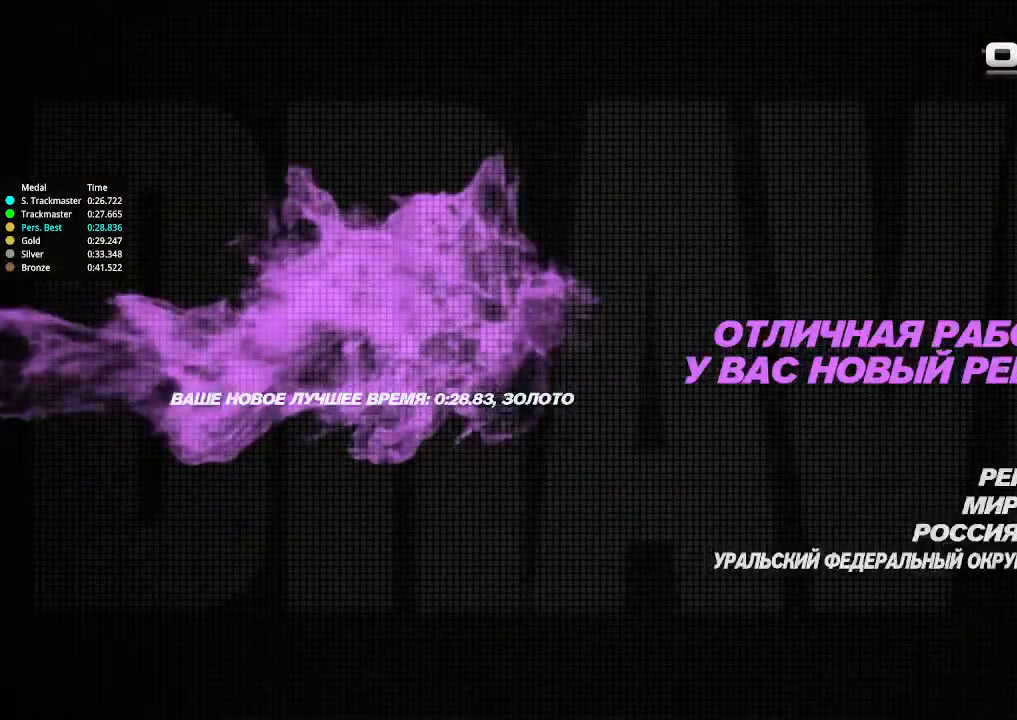
{"keys": ["down"], "events": []}
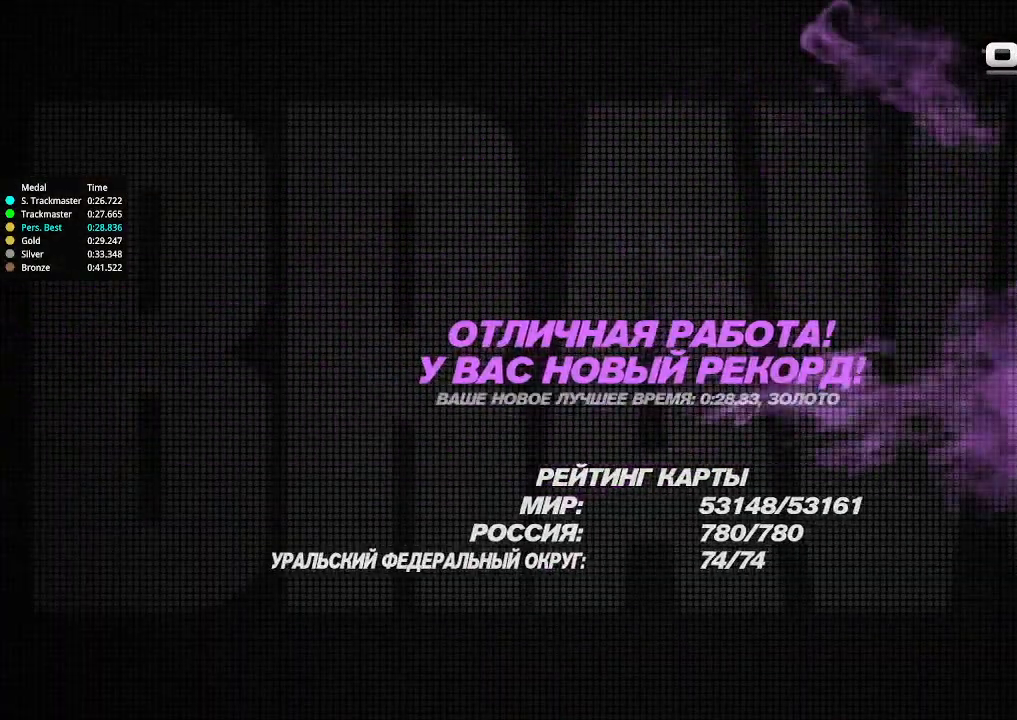
{"keys": ["down"], "events": []}
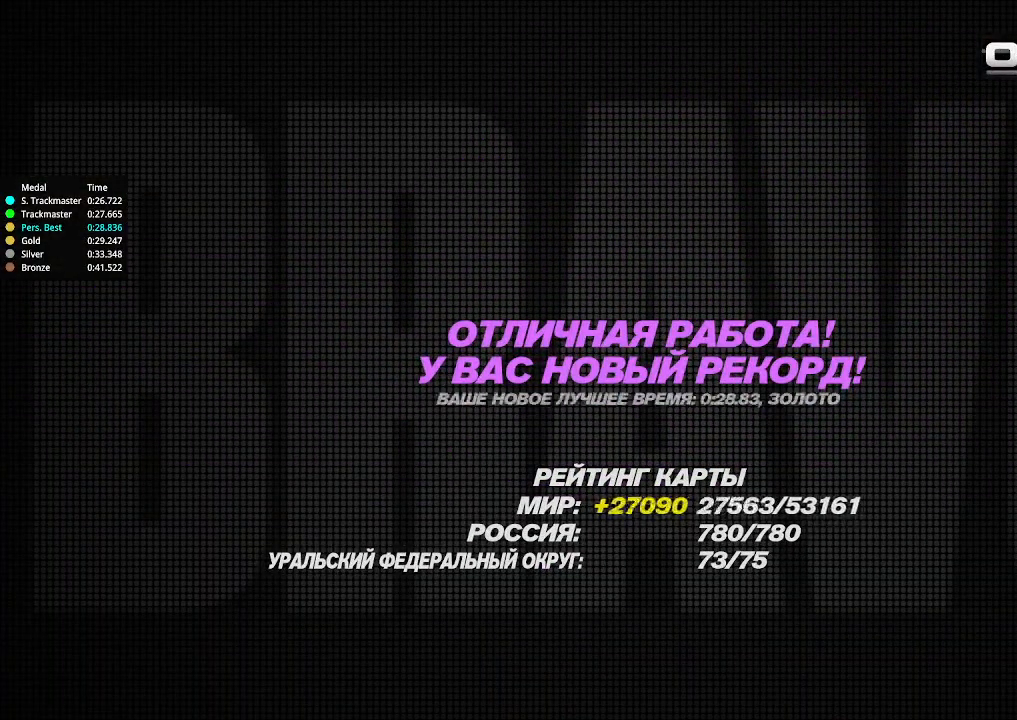
{"keys": ["down"], "events": []}
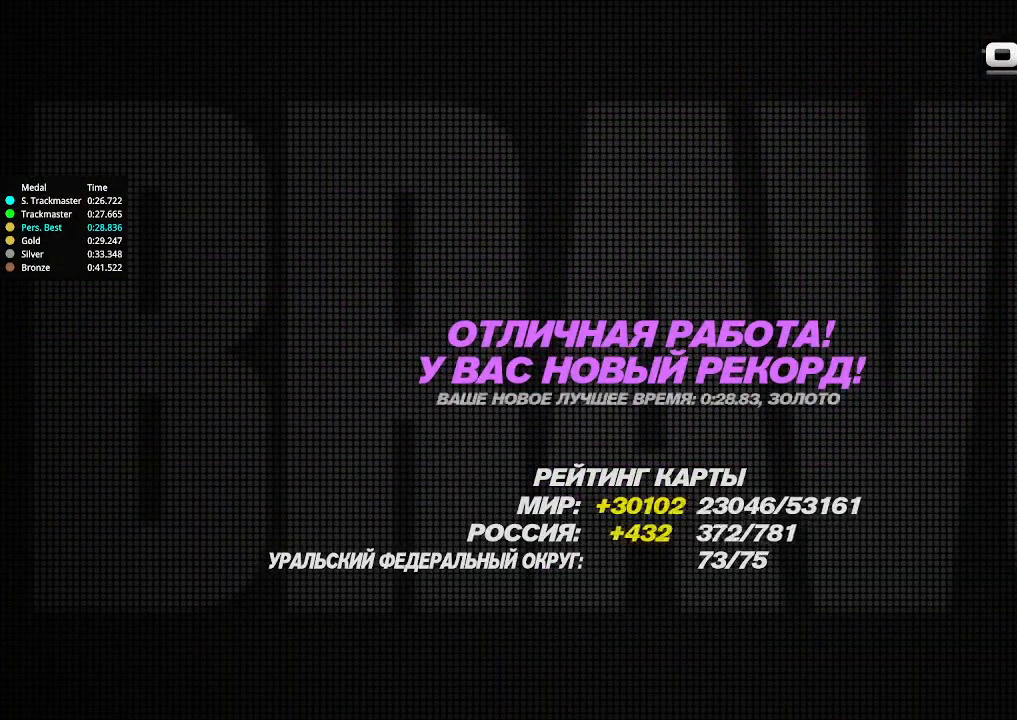
{"keys": ["down"], "events": []}
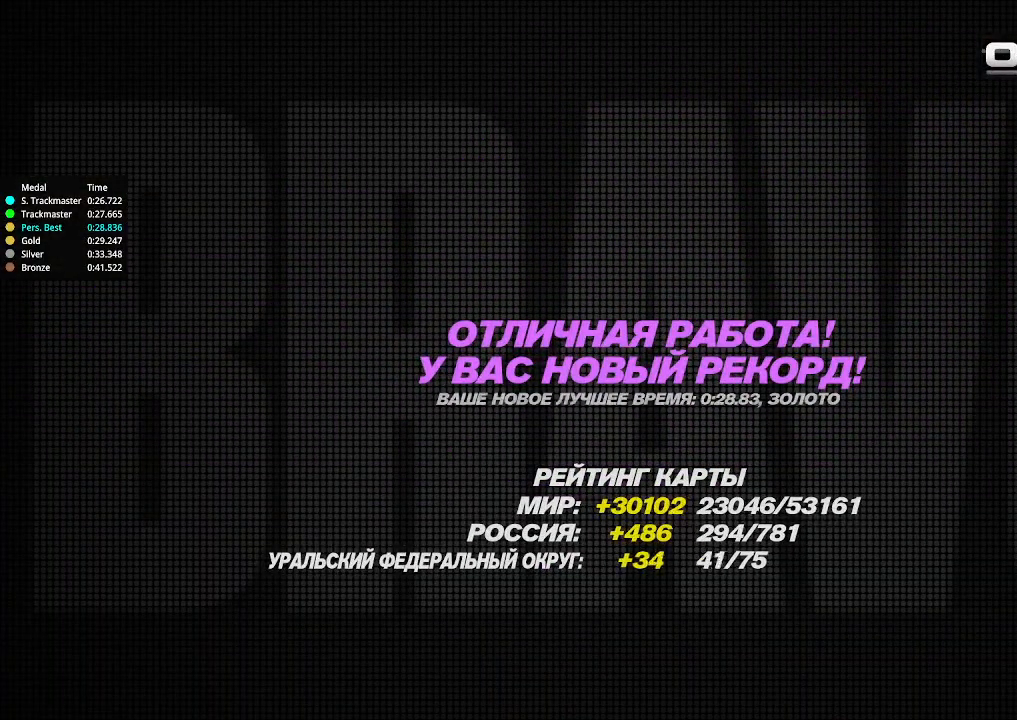
{"keys": ["down"], "events": []}
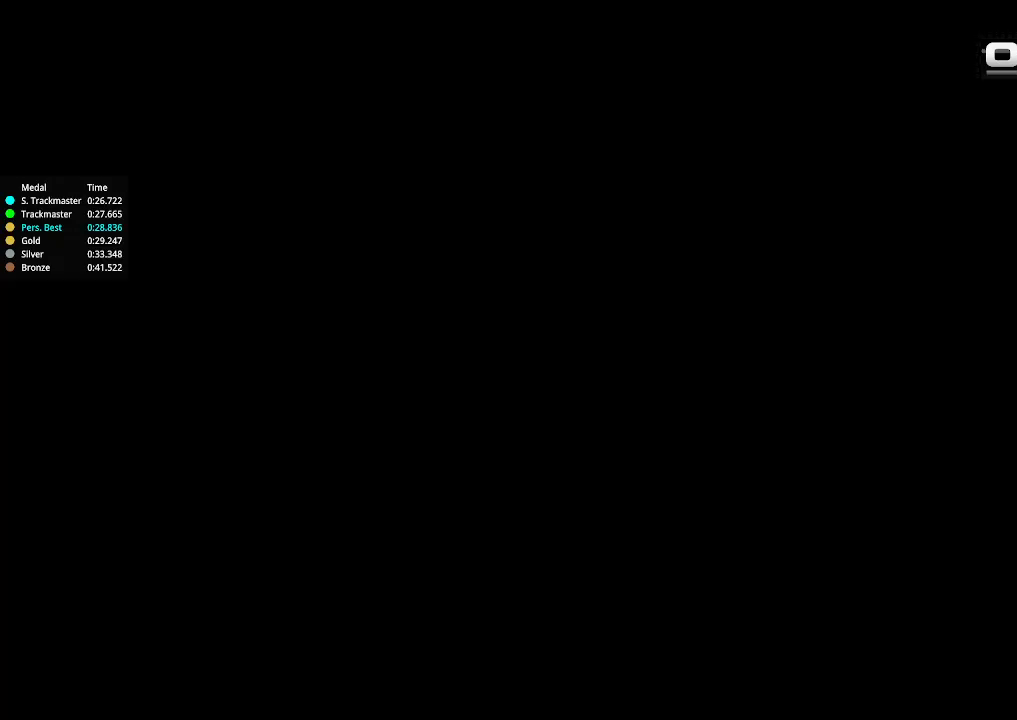
{"keys": [], "events": [[200, "down", "up"]]}
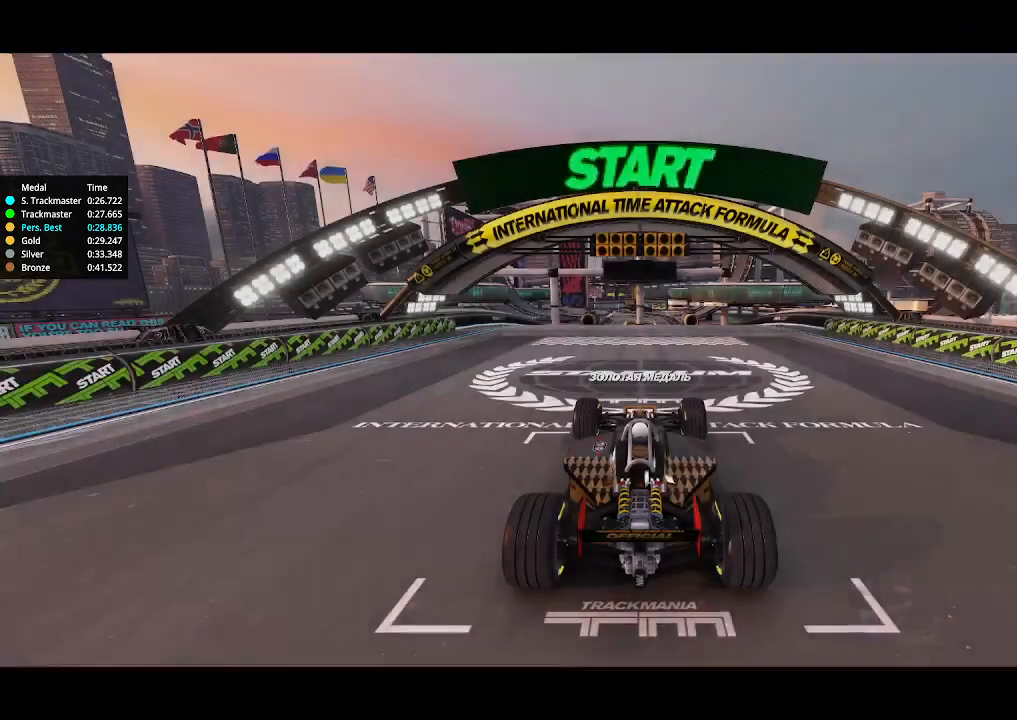
{"keys": [], "events": []}
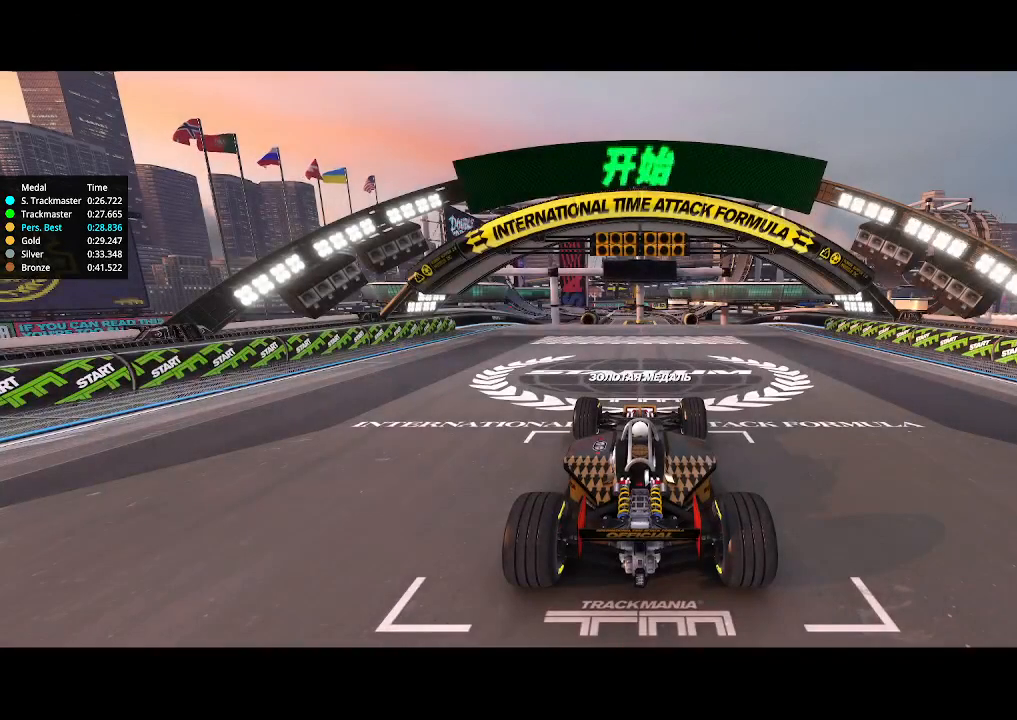
{"keys": [], "events": []}
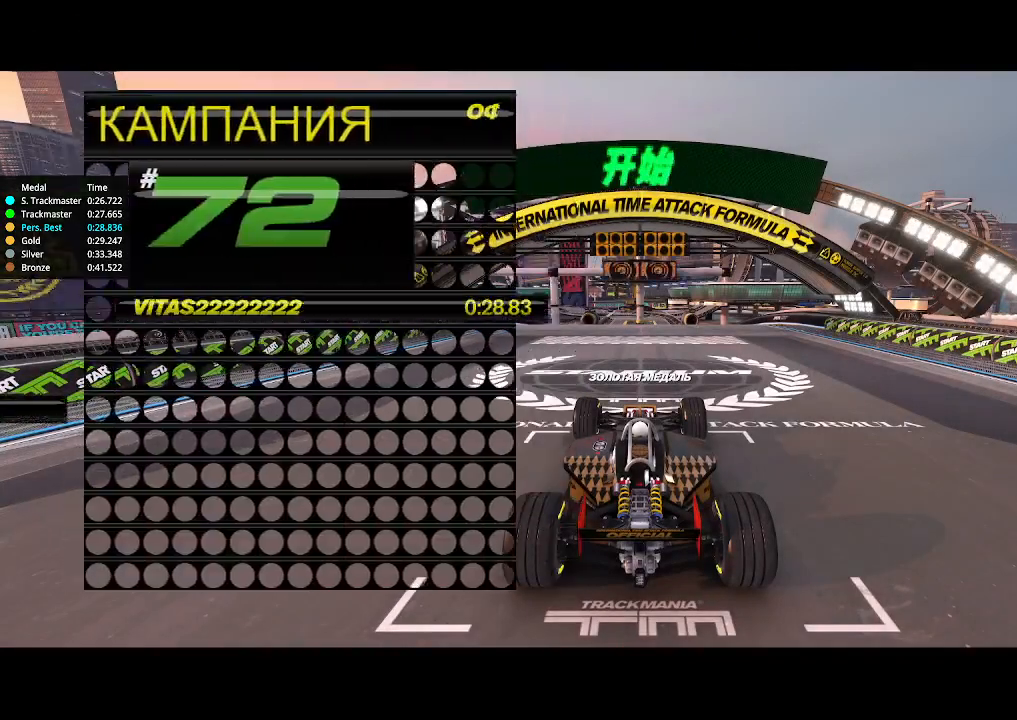
{"keys": [], "events": []}